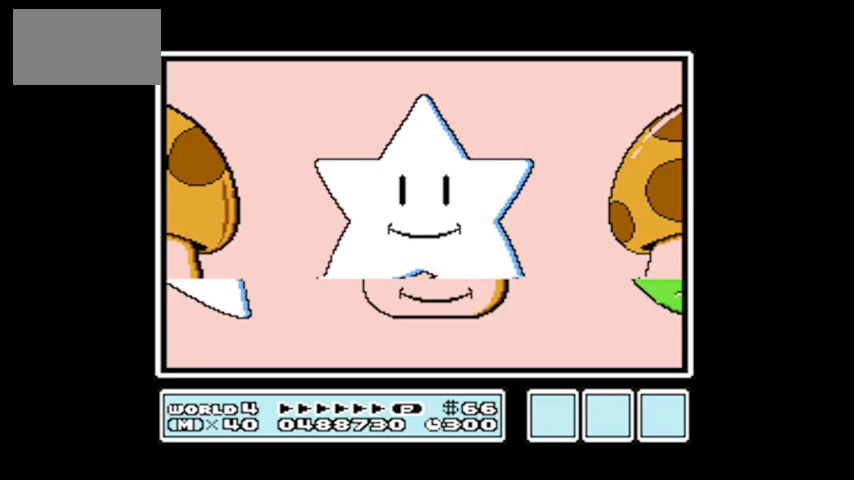
Gameplay with a controller (Nintendo layout); each line is a JSON object with the inputs held at the frame after it. "events" lists button and stick changes between this image and that frame as [ms after this image, input, new state], when the widget could be followed in between. Not read: L3 R3.
{"buttons": [], "events": []}
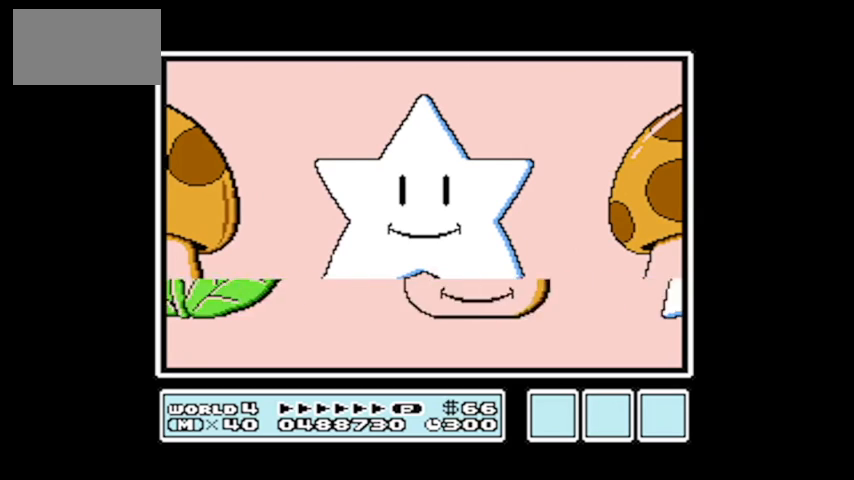
{"buttons": [], "events": []}
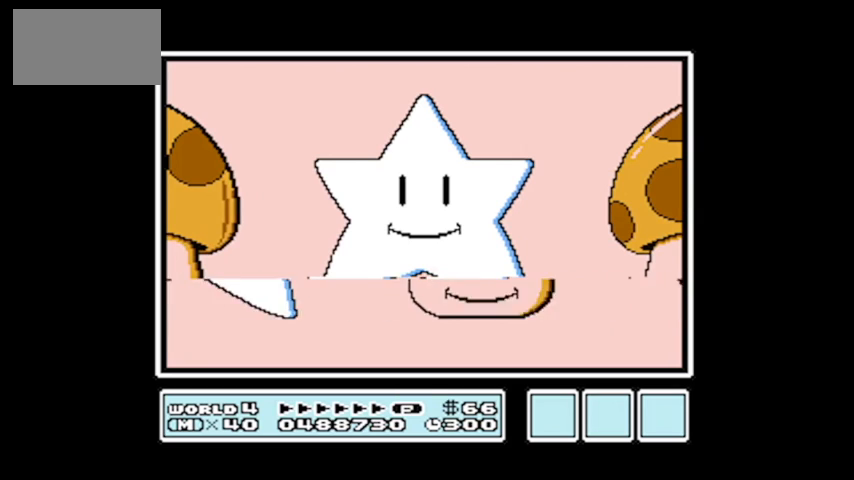
{"buttons": [], "events": []}
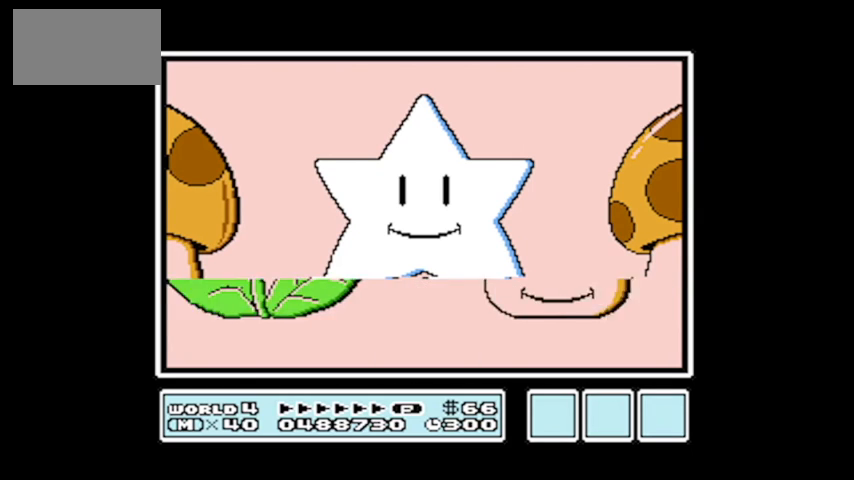
{"buttons": [], "events": [[67, "A", "down"], [201, "A", "up"]]}
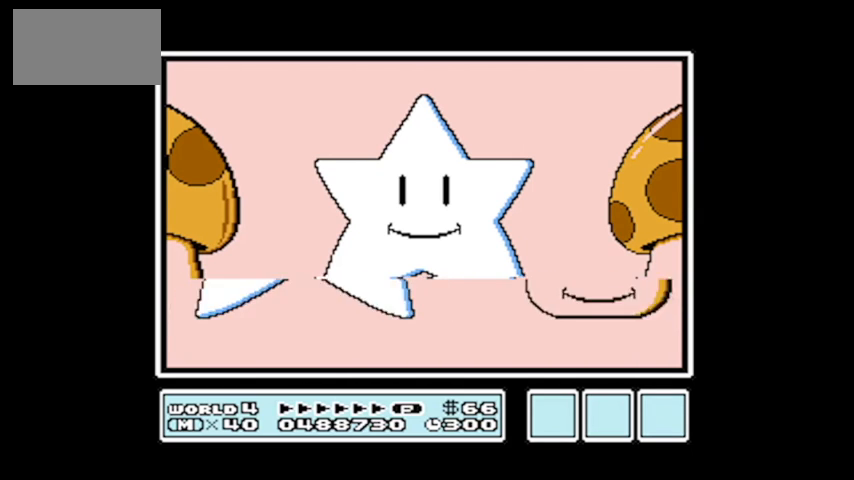
{"buttons": [], "events": []}
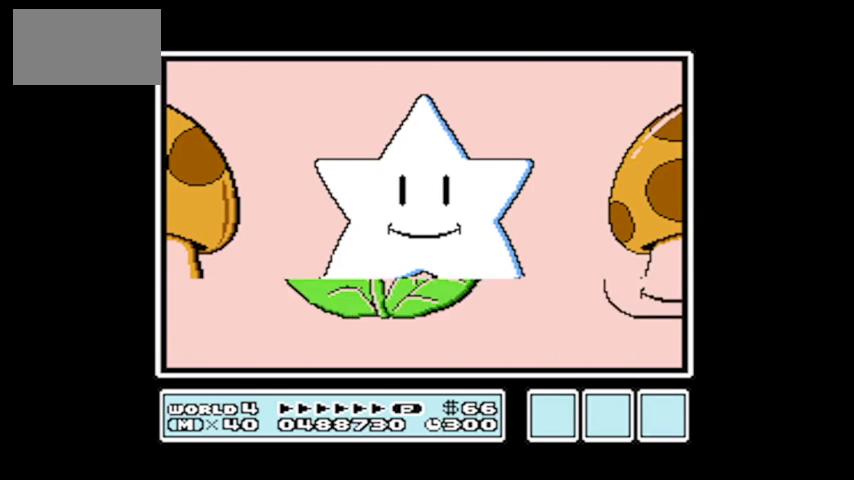
{"buttons": [], "events": []}
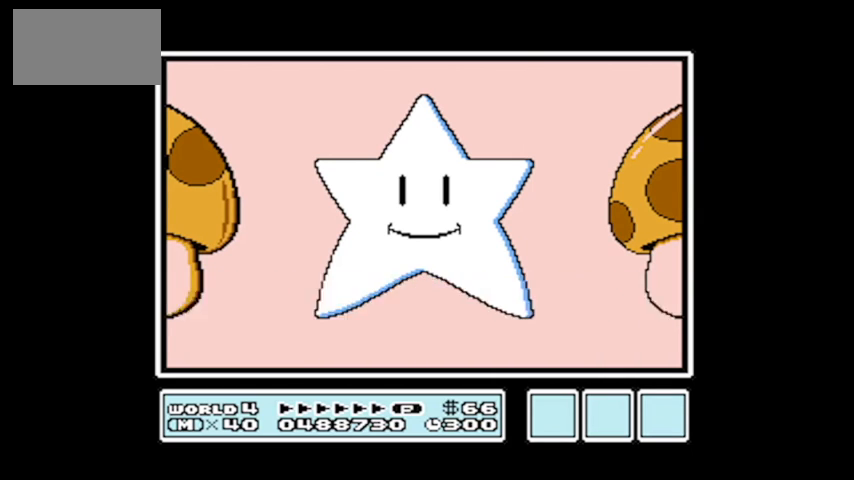
{"buttons": [], "events": []}
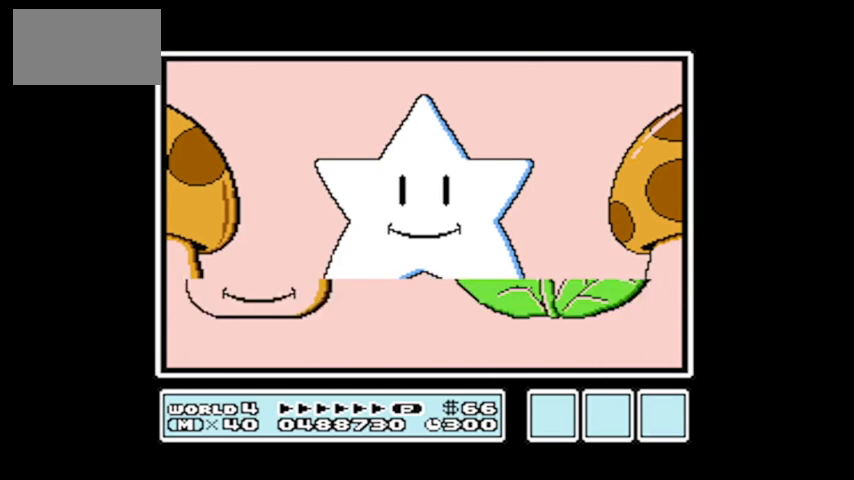
{"buttons": [], "events": []}
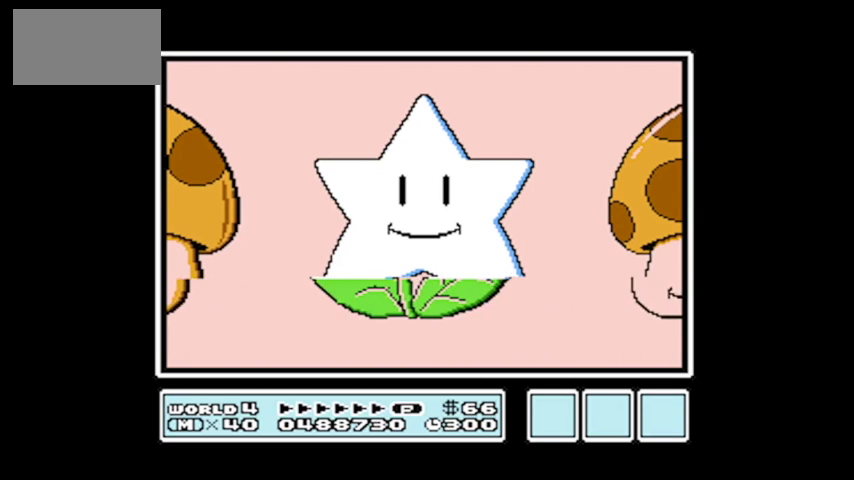
{"buttons": [], "events": []}
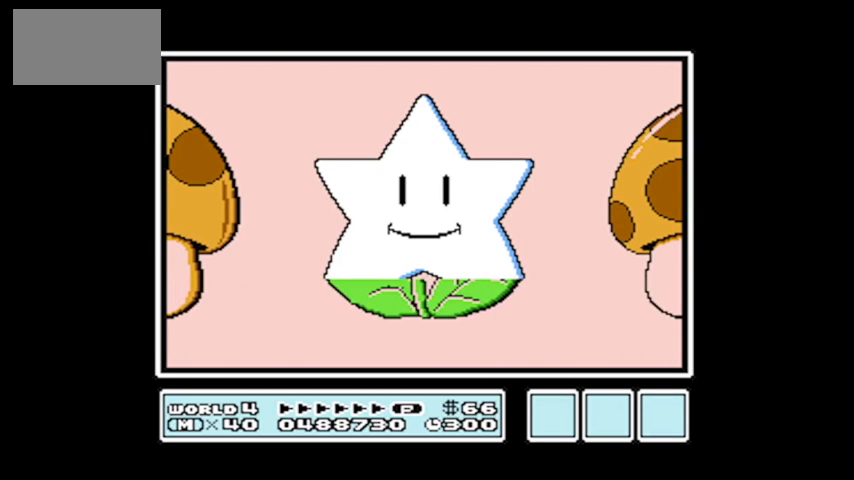
{"buttons": [], "events": []}
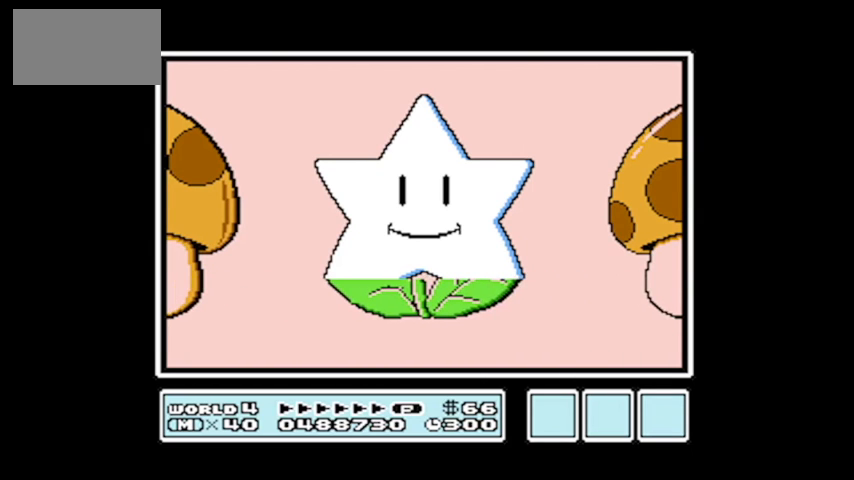
{"buttons": [], "events": []}
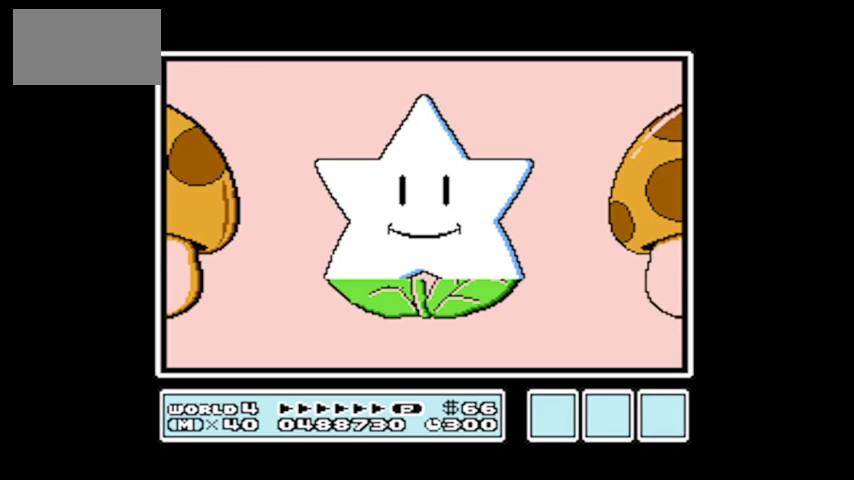
{"buttons": [], "events": []}
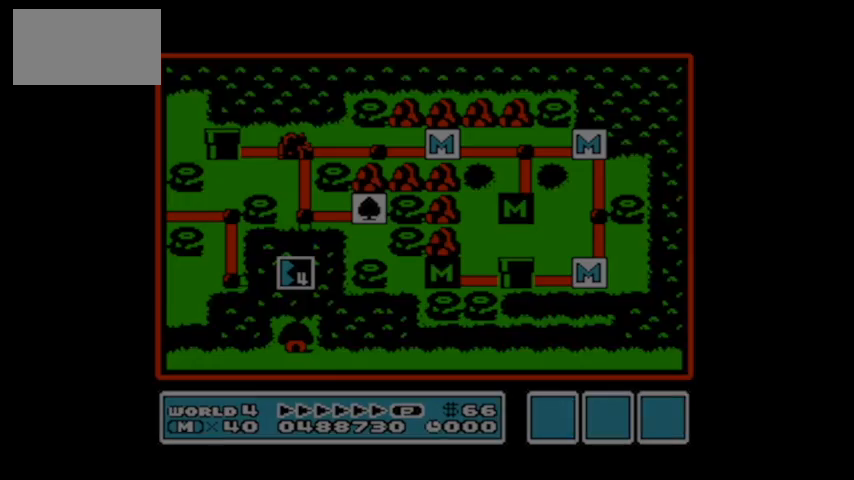
{"buttons": [], "events": []}
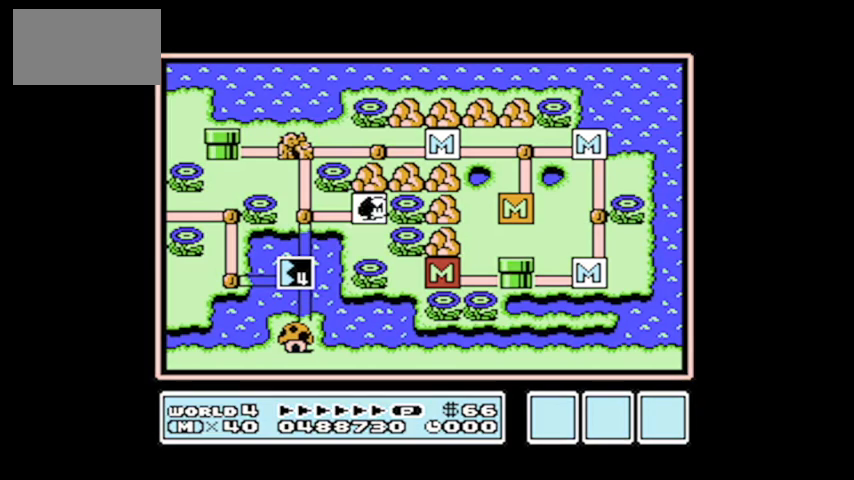
{"buttons": ["DPAD_LEFT"], "events": [[434, "DPAD_LEFT", "down"]]}
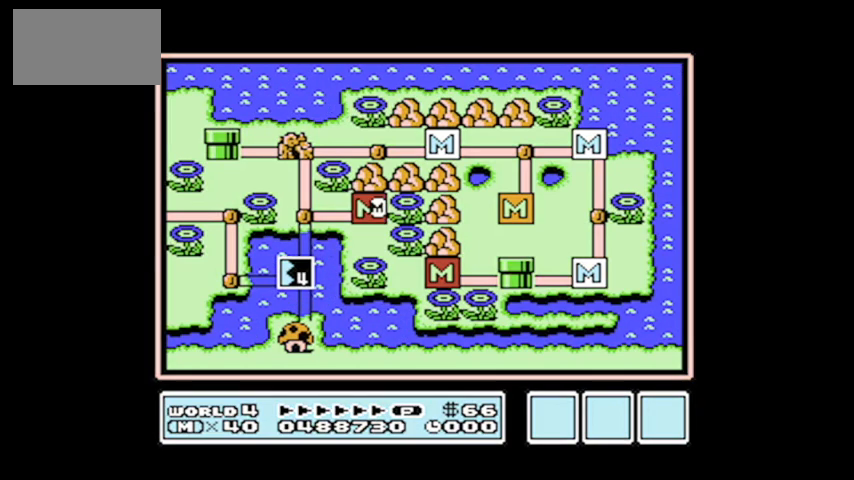
{"buttons": ["DPAD_DOWN"], "events": [[166, "DPAD_LEFT", "up"], [333, "DPAD_DOWN", "down"]]}
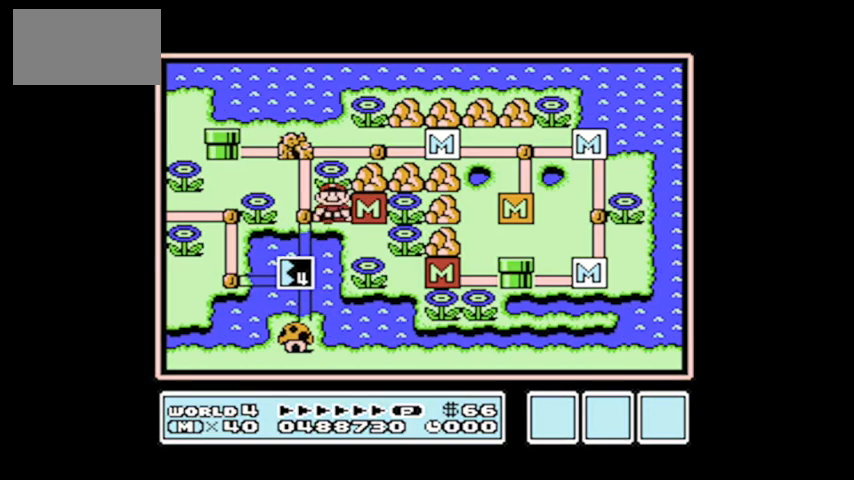
{"buttons": ["A"], "events": [[33, "DPAD_DOWN", "up"], [234, "A", "down"]]}
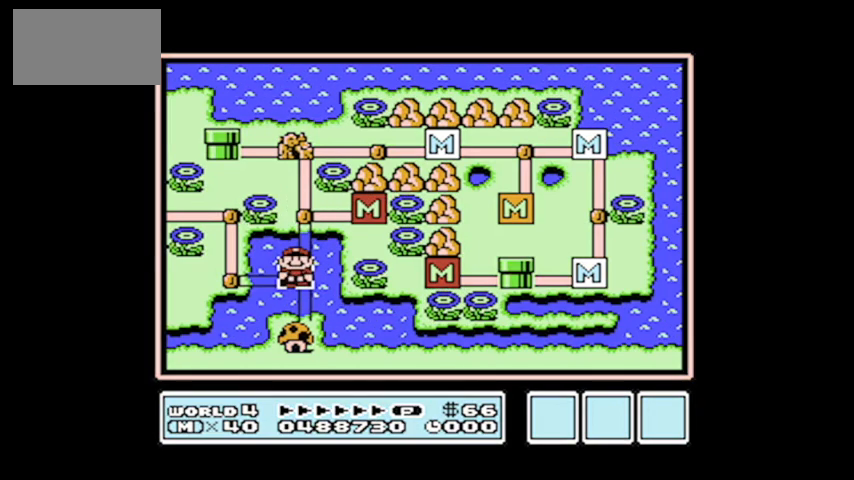
{"buttons": [], "events": [[267, "A", "up"]]}
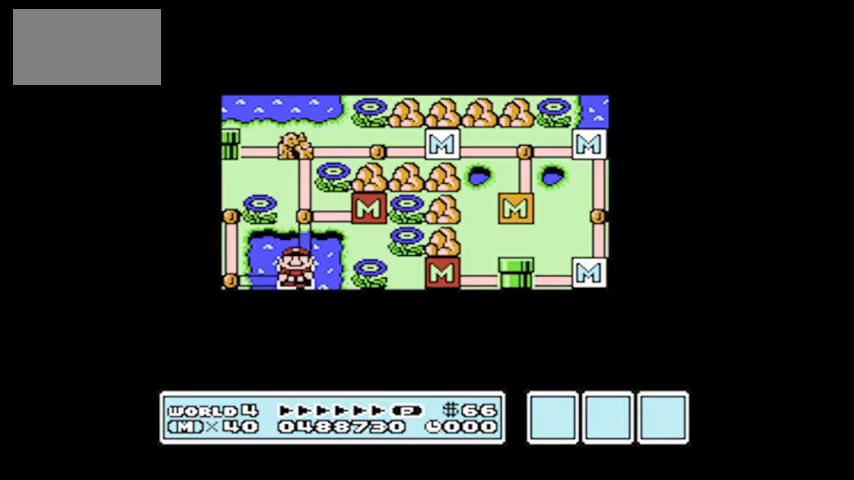
{"buttons": [], "events": []}
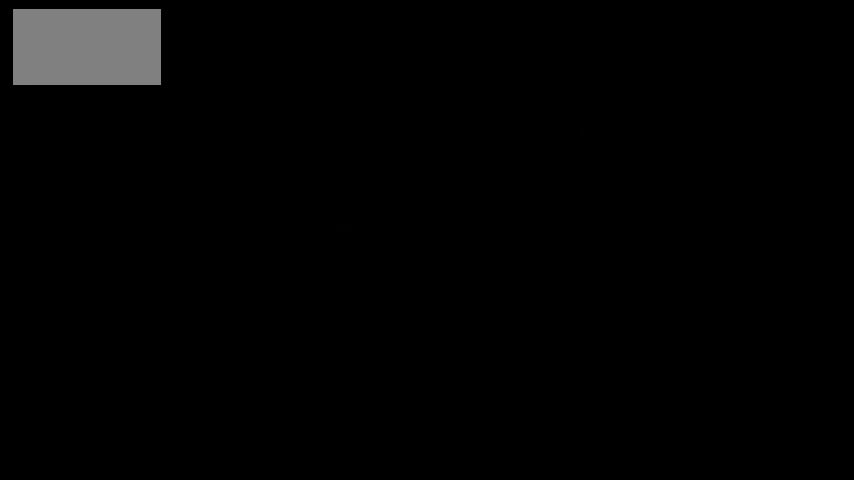
{"buttons": ["DPAD_RIGHT"], "events": [[166, "B", "down"], [233, "DPAD_RIGHT", "down"], [500, "B", "up"]]}
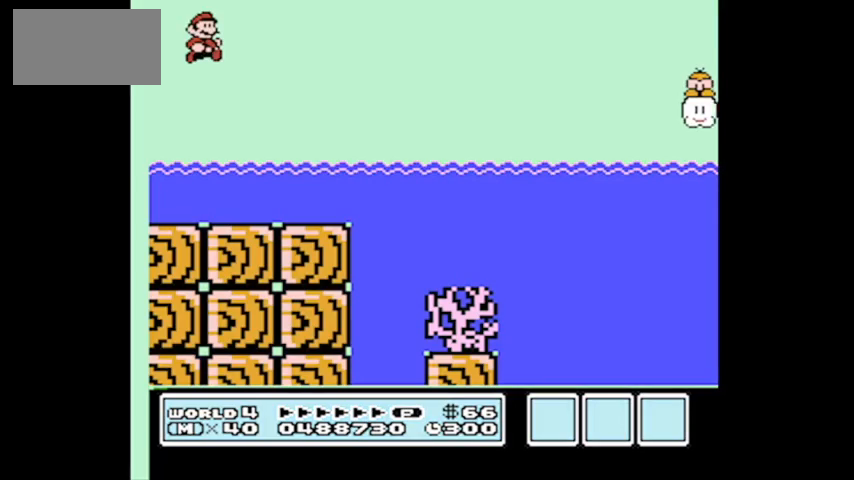
{"buttons": ["DPAD_RIGHT"], "events": [[67, "DPAD_RIGHT", "up"], [367, "DPAD_RIGHT", "down"], [434, "B", "down"], [501, "B", "up"]]}
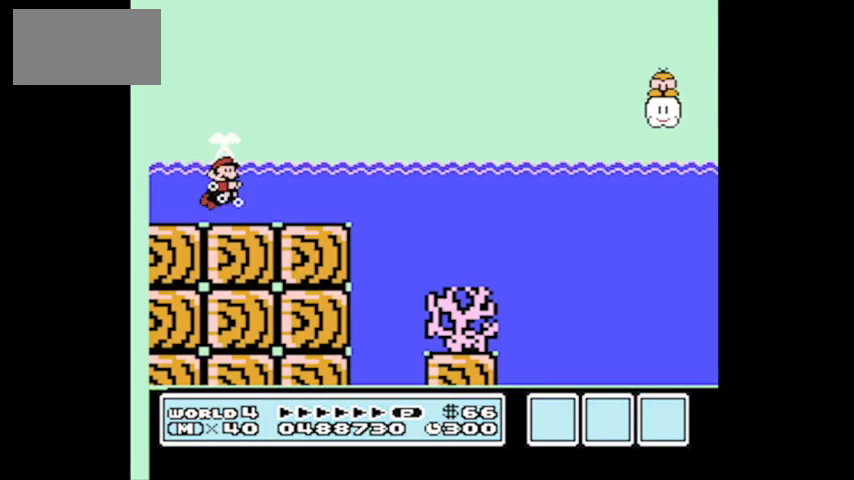
{"buttons": ["DPAD_RIGHT"], "events": [[33, "B", "down"], [200, "B", "up"]]}
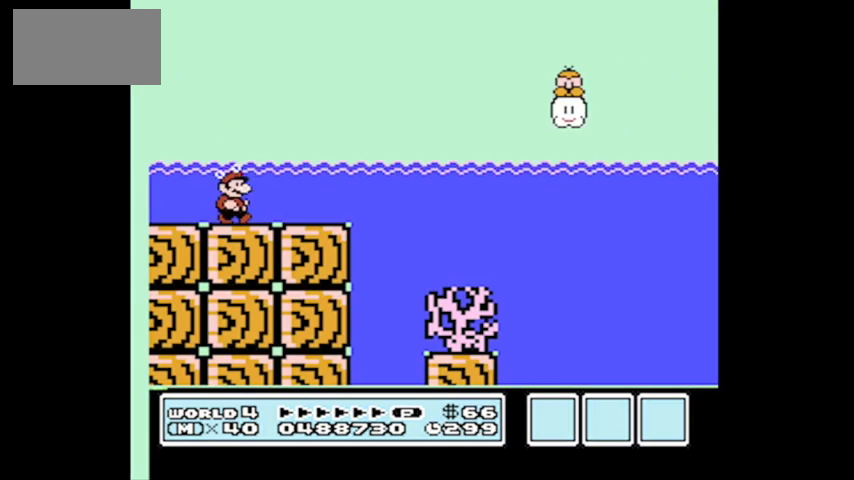
{"buttons": ["DPAD_RIGHT"], "events": []}
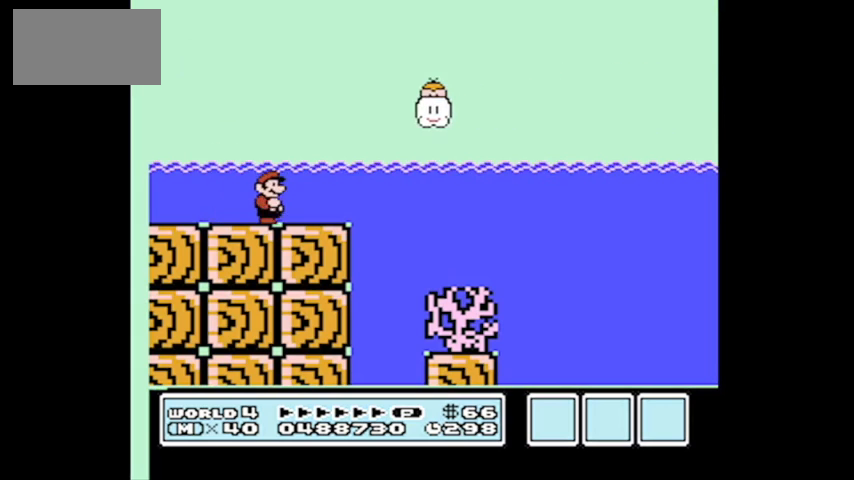
{"buttons": ["DPAD_RIGHT"], "events": []}
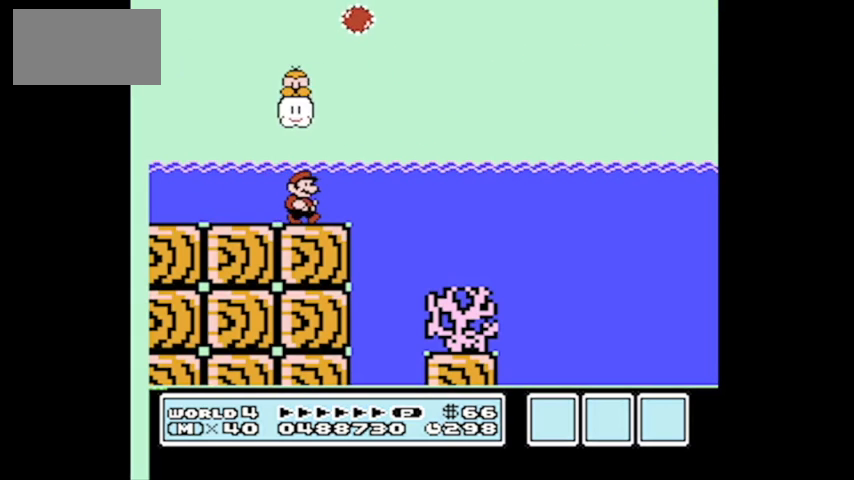
{"buttons": ["DPAD_RIGHT"], "events": [[67, "A", "down"], [134, "A", "up"]]}
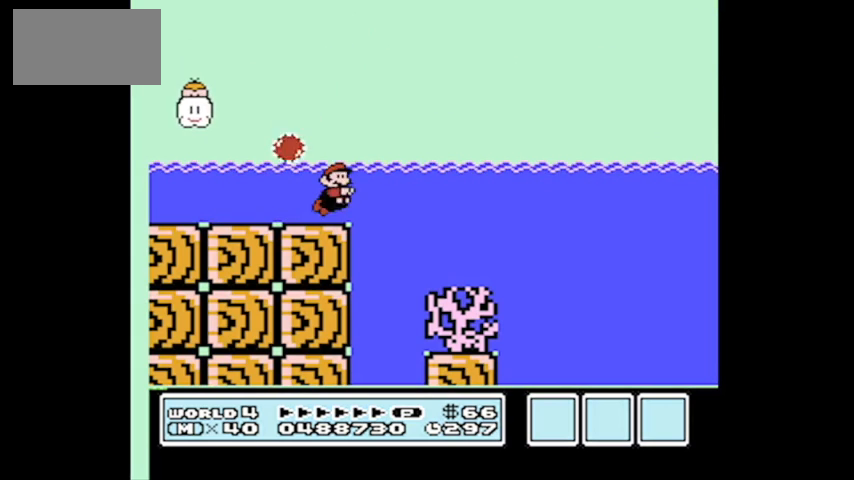
{"buttons": ["DPAD_RIGHT"], "events": [[400, "A", "down"], [467, "A", "up"]]}
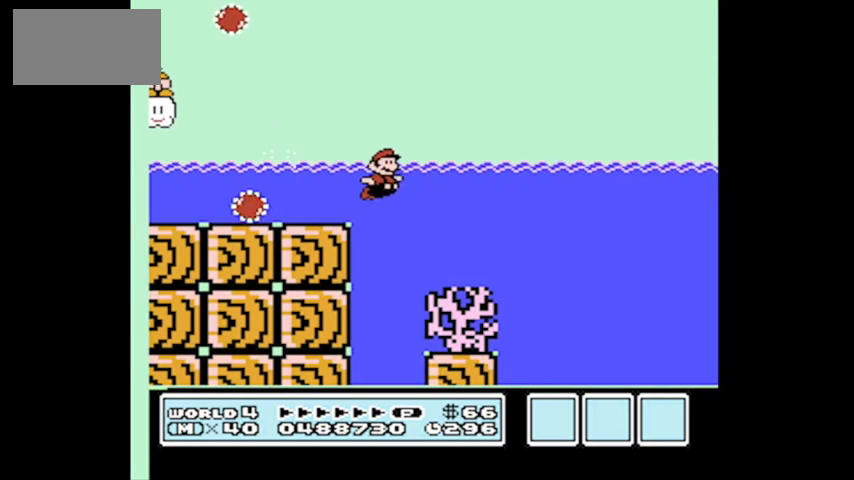
{"buttons": ["DPAD_RIGHT"], "events": []}
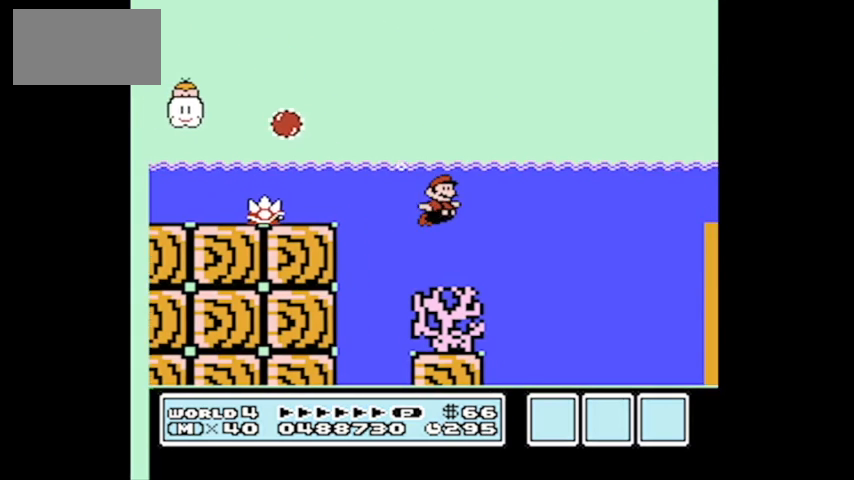
{"buttons": ["DPAD_LEFT"], "events": [[133, "DPAD_RIGHT", "up"], [200, "DPAD_LEFT", "down"]]}
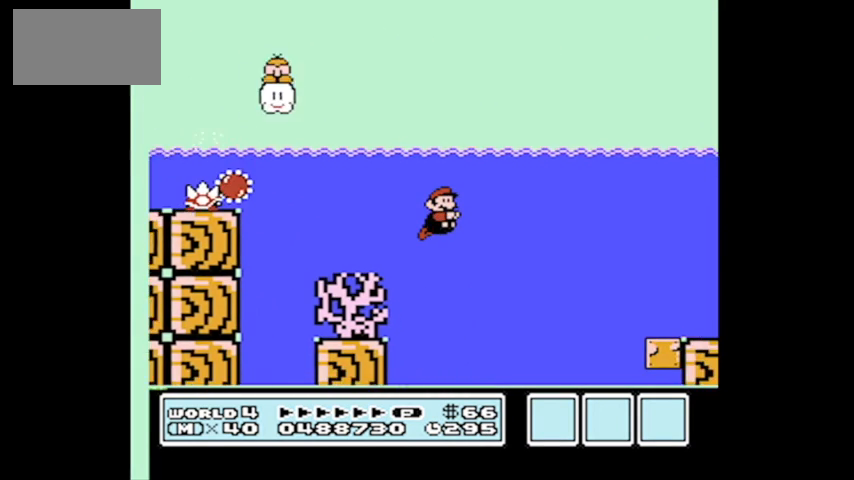
{"buttons": [], "events": [[234, "DPAD_LEFT", "up"], [267, "DPAD_RIGHT", "down"], [467, "DPAD_RIGHT", "up"]]}
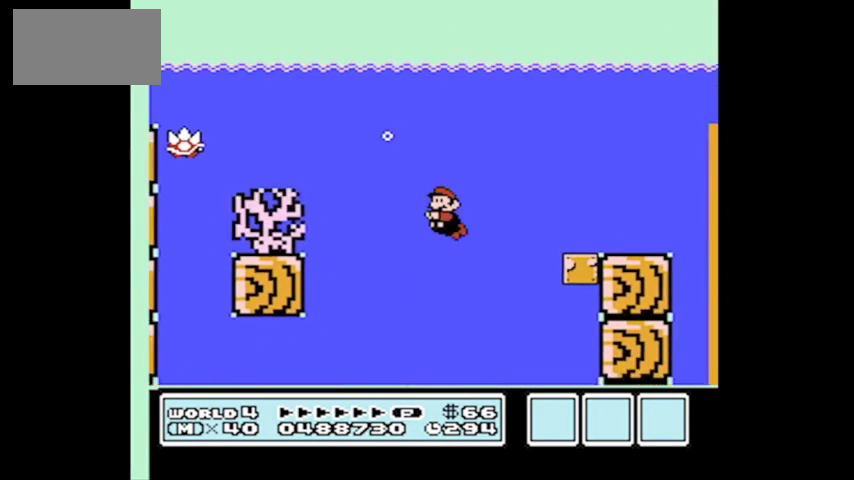
{"buttons": ["DPAD_RIGHT"], "events": [[33, "DPAD_RIGHT", "down"], [200, "A", "down"], [333, "A", "up"]]}